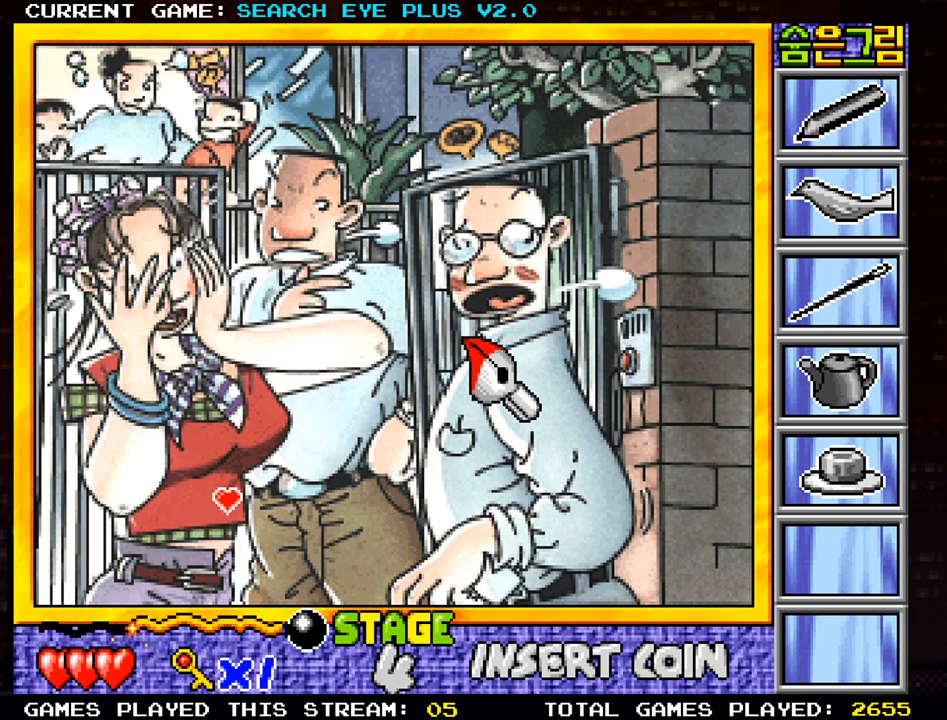
Gameplay with a controller (arcade stick); each line is a JSON object with the inputs held at the frame after it. "events" lists button and stick changes between this image and that frame as [ms after this image, input, new state], when the widget could be followed in between. Not read: L3 R3.
{"buttons": [], "left_stick": "center", "events": []}
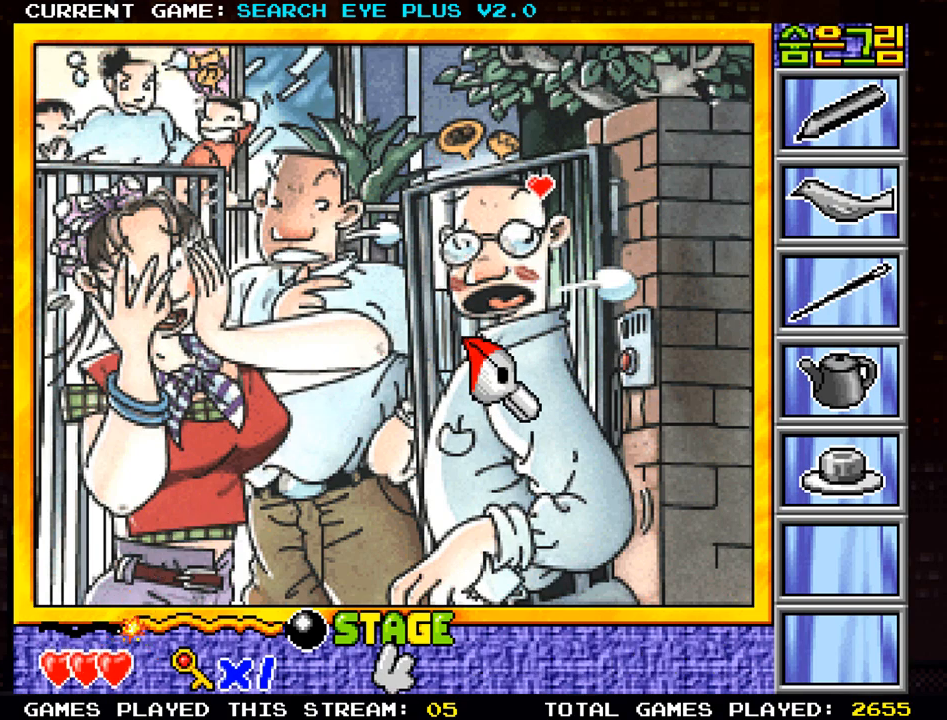
{"buttons": [], "left_stick": "center", "events": [[284, "left_stick", "left"], [367, "left_stick", "center"]]}
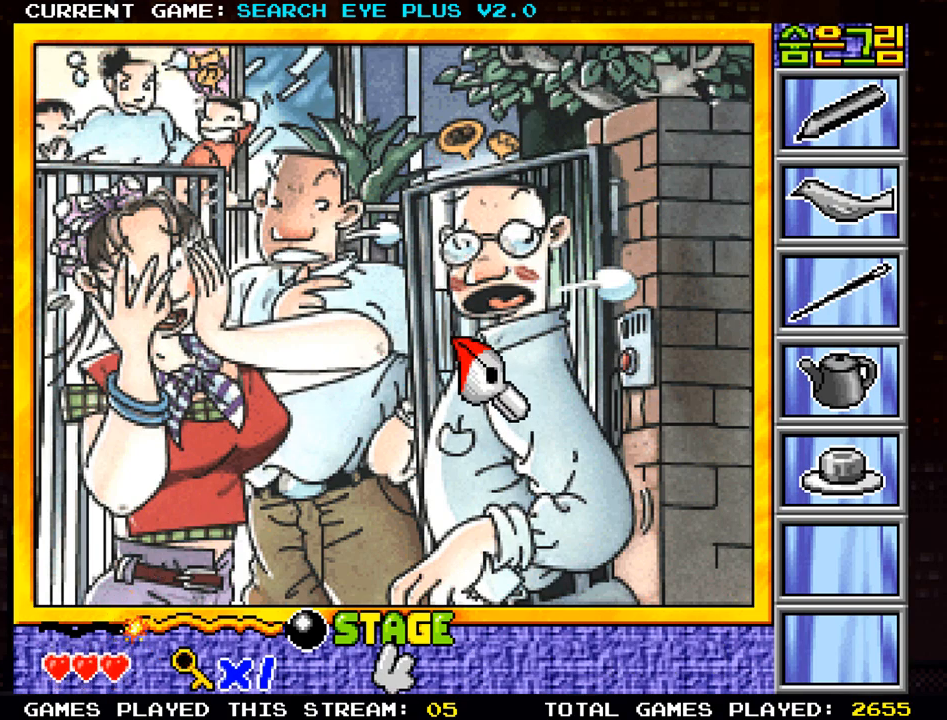
{"buttons": [], "left_stick": "center", "events": [[267, "left_stick", "down-right"], [417, "left_stick", "center"]]}
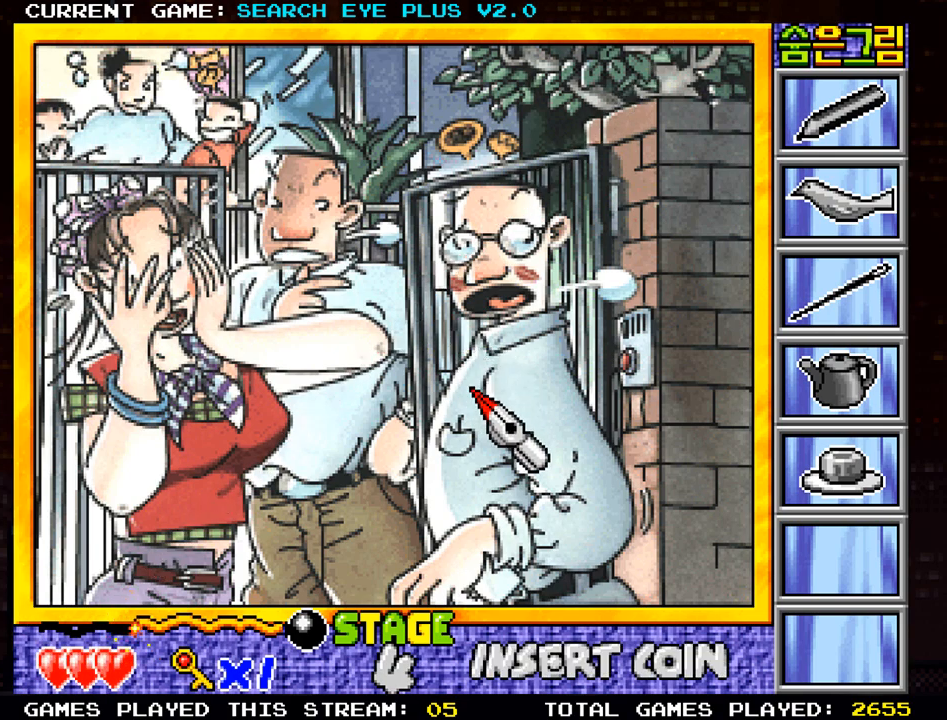
{"buttons": [], "left_stick": "center", "events": [[184, "left_stick", "up-left"], [300, "left_stick", "center"]]}
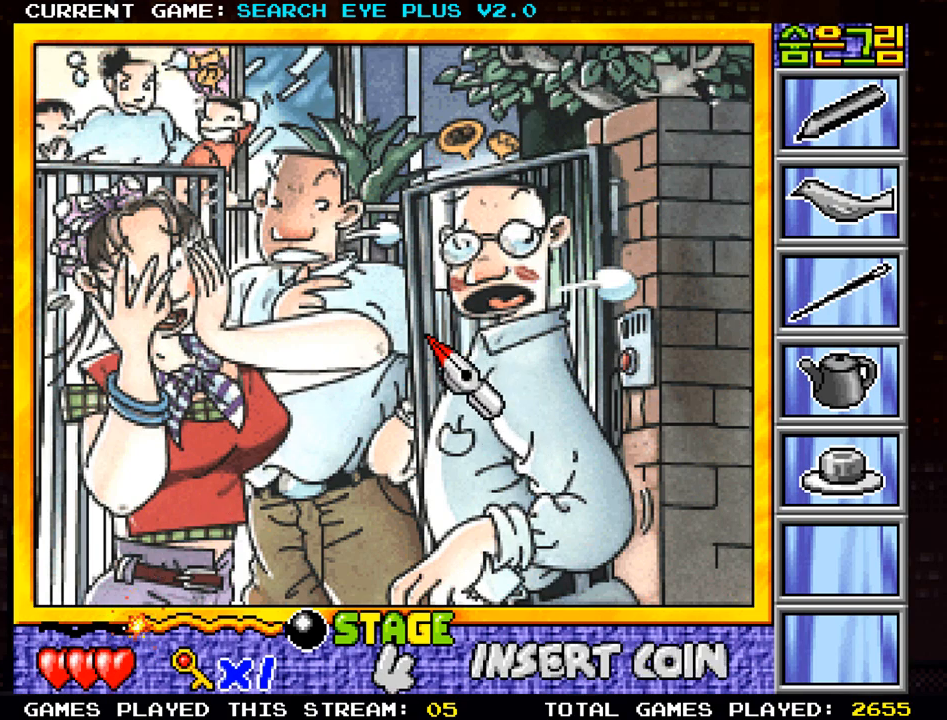
{"buttons": [], "left_stick": "center", "events": [[66, "left_stick", "right"], [133, "left_stick", "center"], [367, "left_stick", "down"], [433, "left_stick", "center"]]}
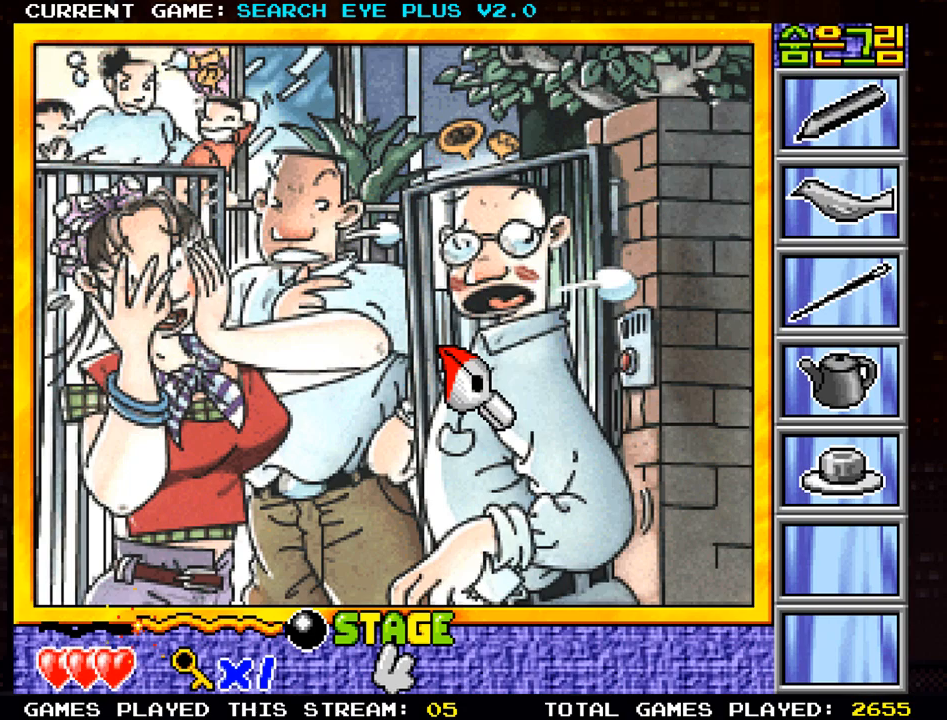
{"buttons": [], "left_stick": "center", "events": [[67, "SQUARE", "down"], [150, "SQUARE", "up"]]}
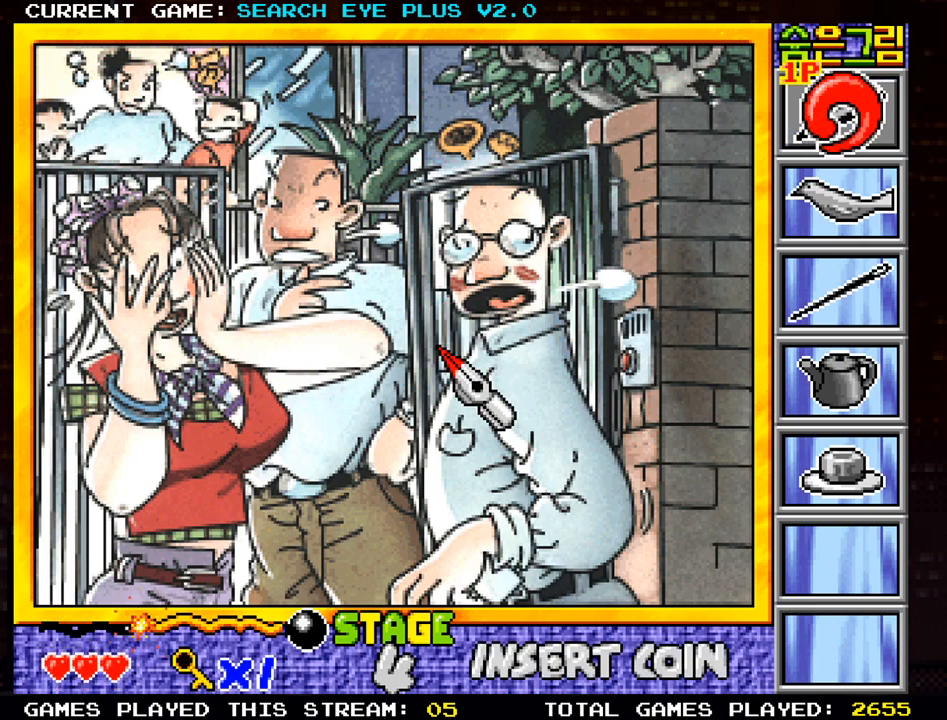
{"buttons": [], "left_stick": "center", "events": []}
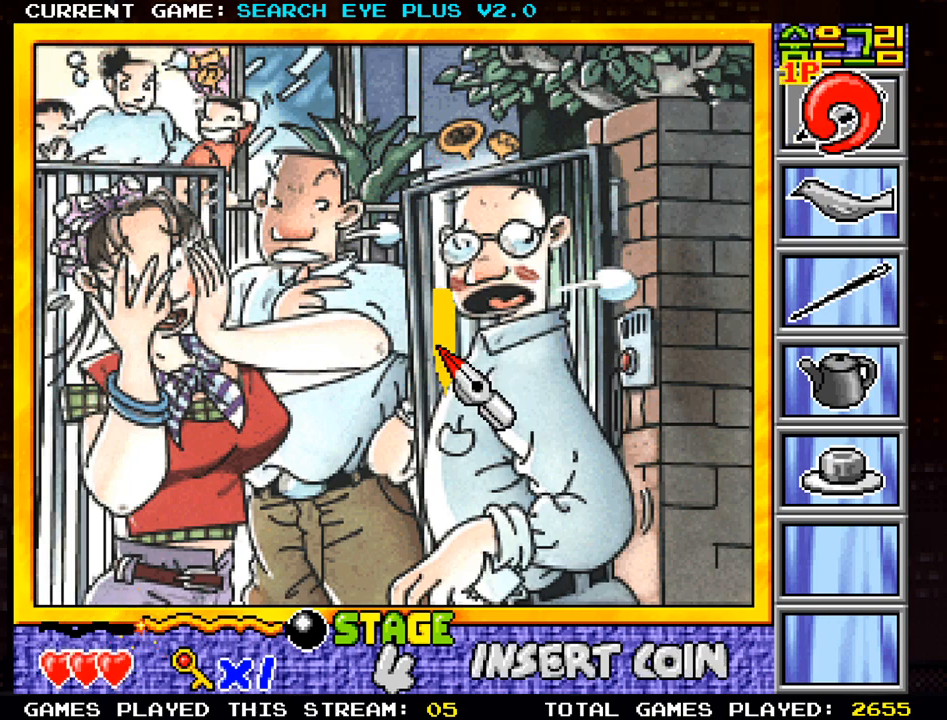
{"buttons": [], "left_stick": "center", "events": []}
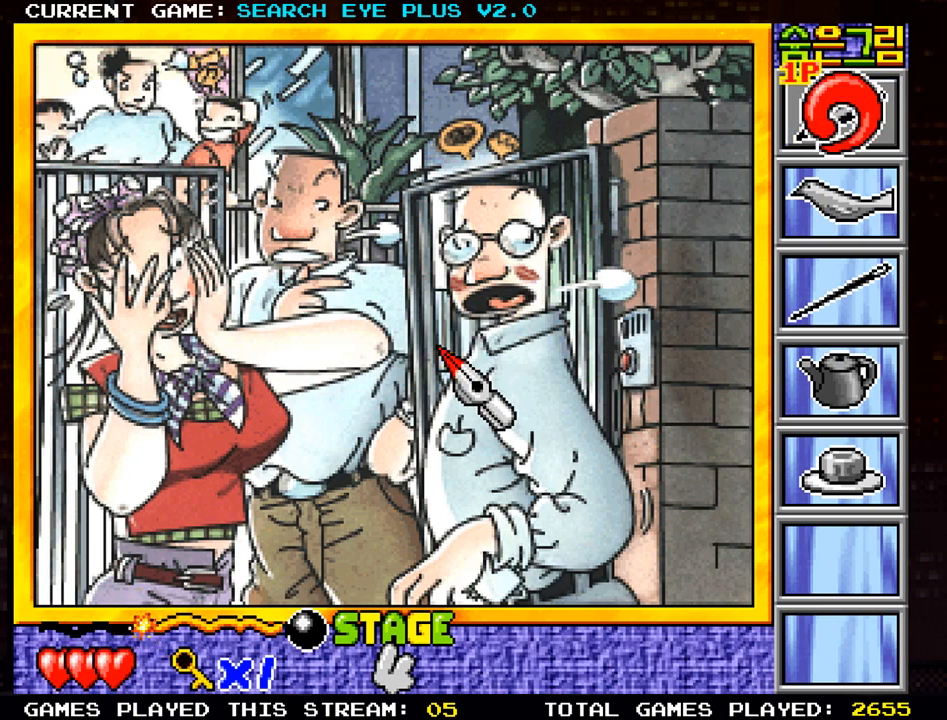
{"buttons": [], "left_stick": "center", "events": []}
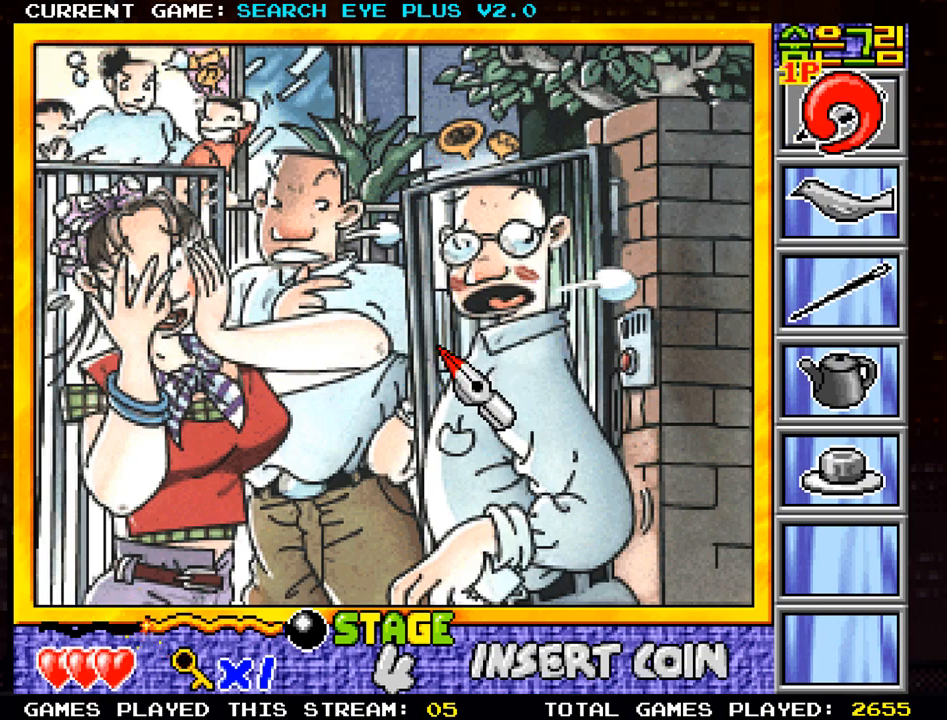
{"buttons": [], "left_stick": "right", "events": [[284, "left_stick", "right"]]}
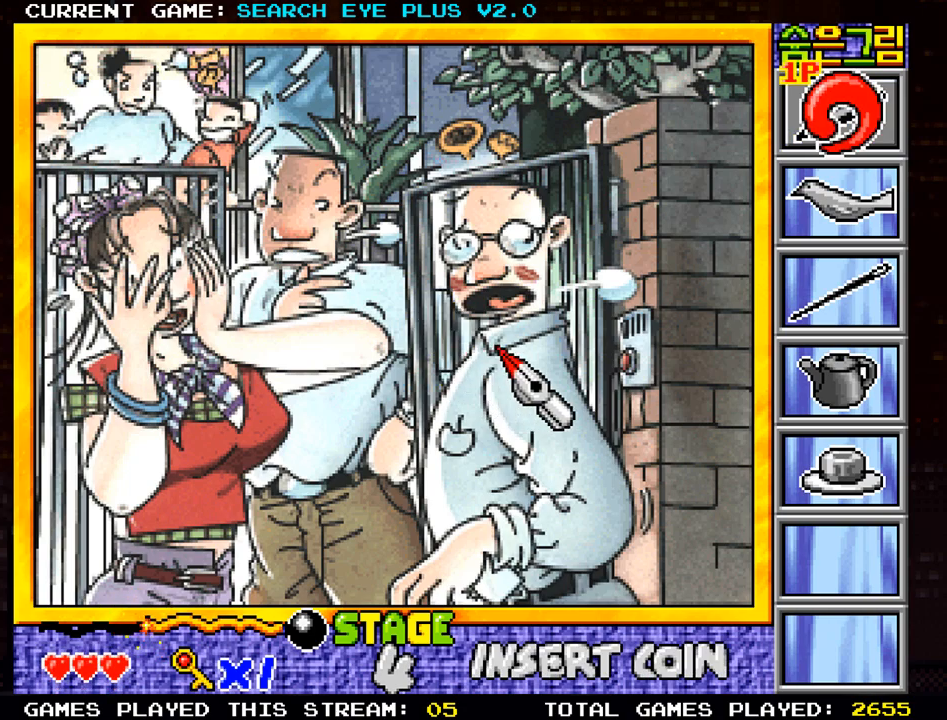
{"buttons": [], "left_stick": "center", "events": [[200, "left_stick", "center"]]}
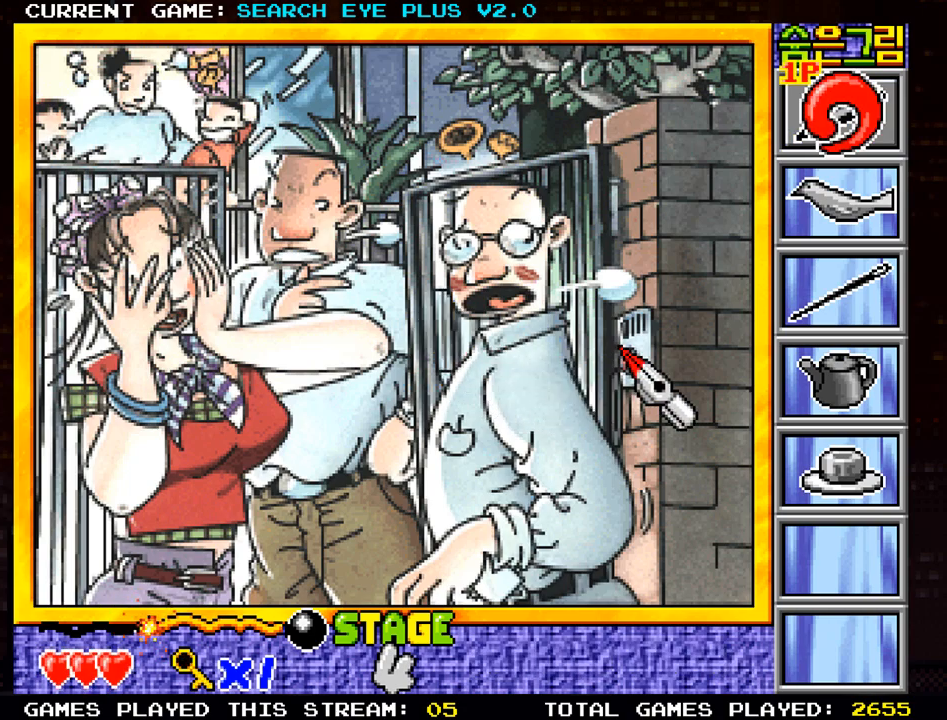
{"buttons": [], "left_stick": "left", "events": [[401, "left_stick", "left"]]}
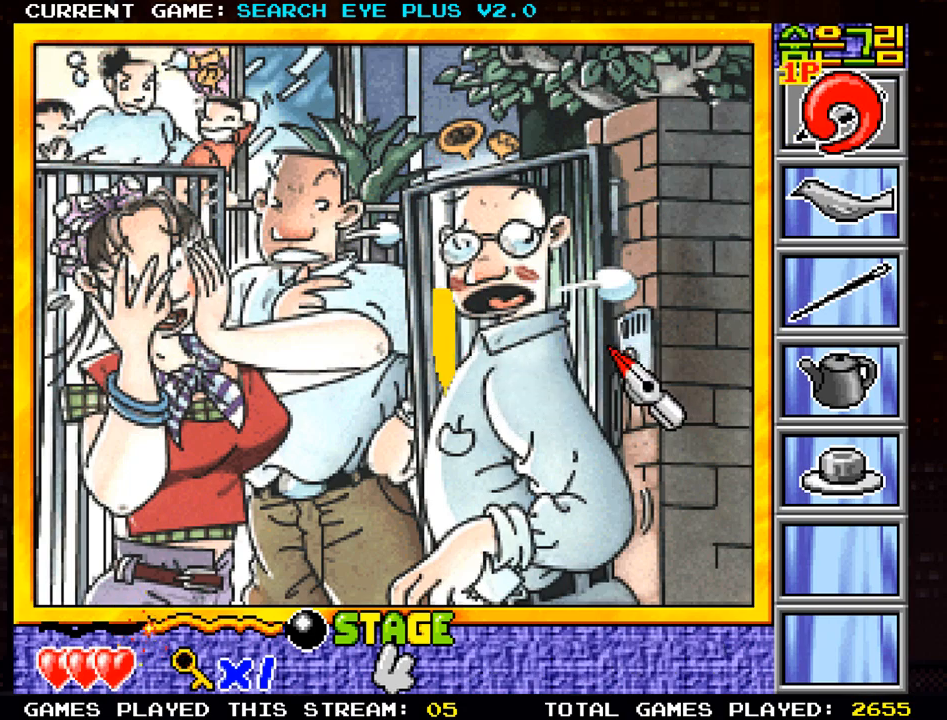
{"buttons": [], "left_stick": "left", "events": []}
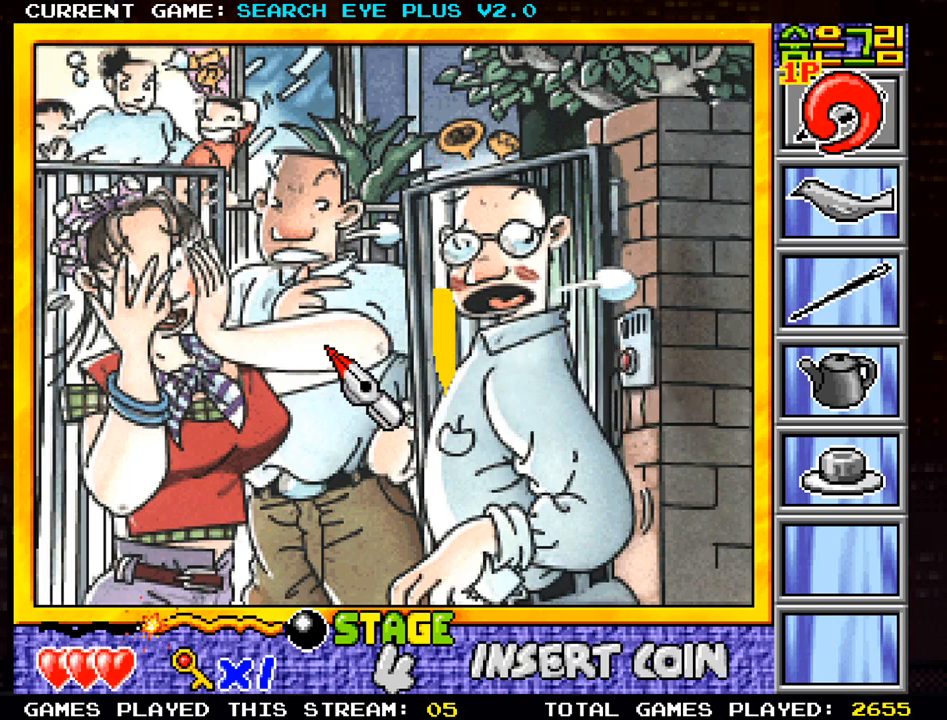
{"buttons": [], "left_stick": "right", "events": [[250, "left_stick", "center"], [384, "left_stick", "right"]]}
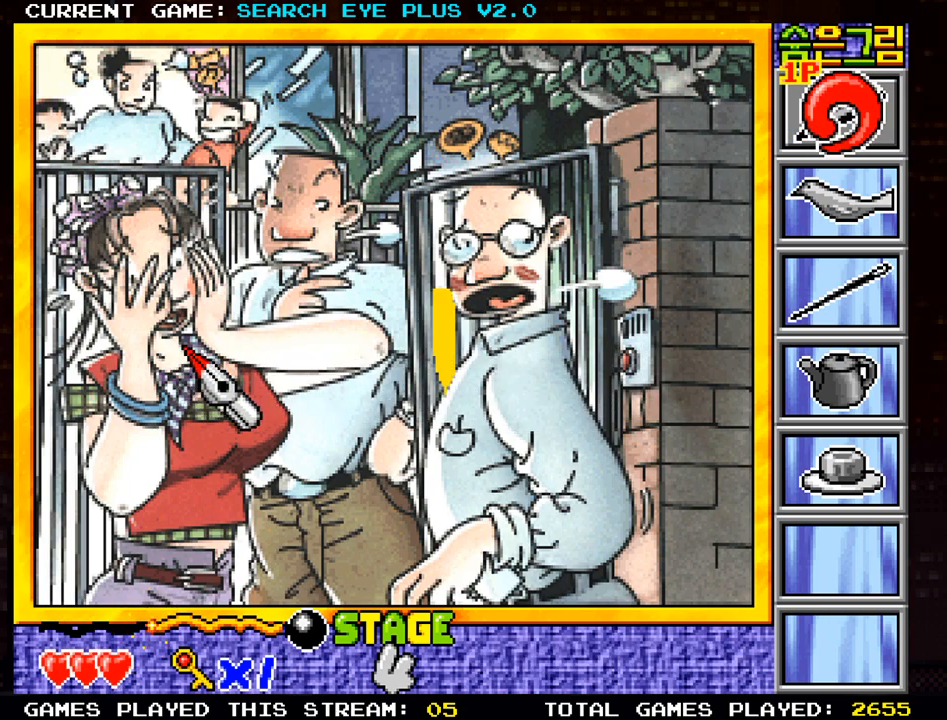
{"buttons": [], "left_stick": "right", "events": []}
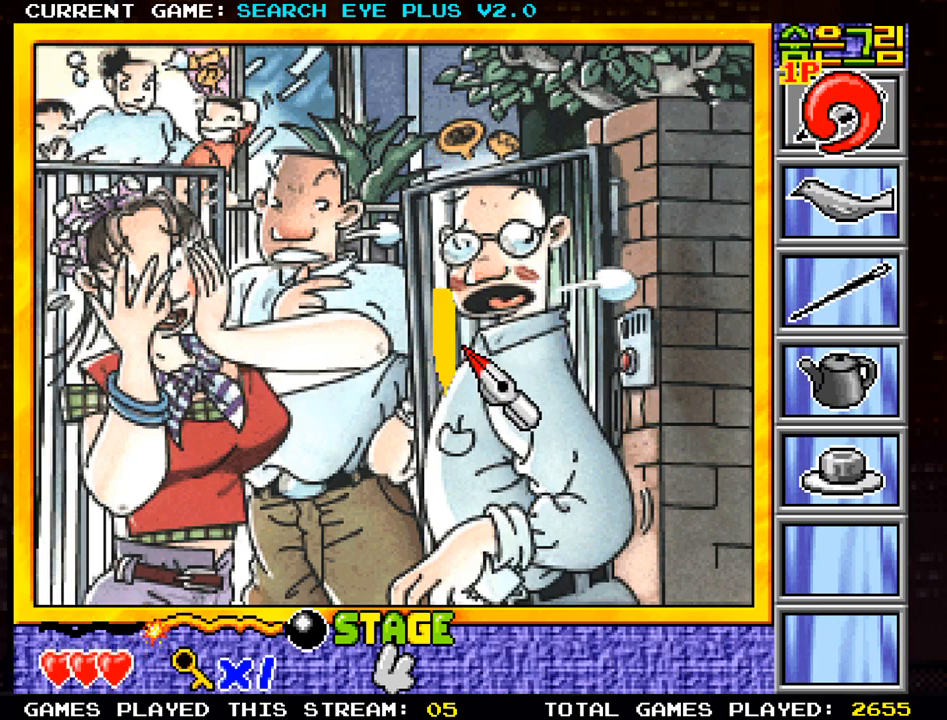
{"buttons": [], "left_stick": "left", "events": [[351, "left_stick", "center"], [451, "left_stick", "left"]]}
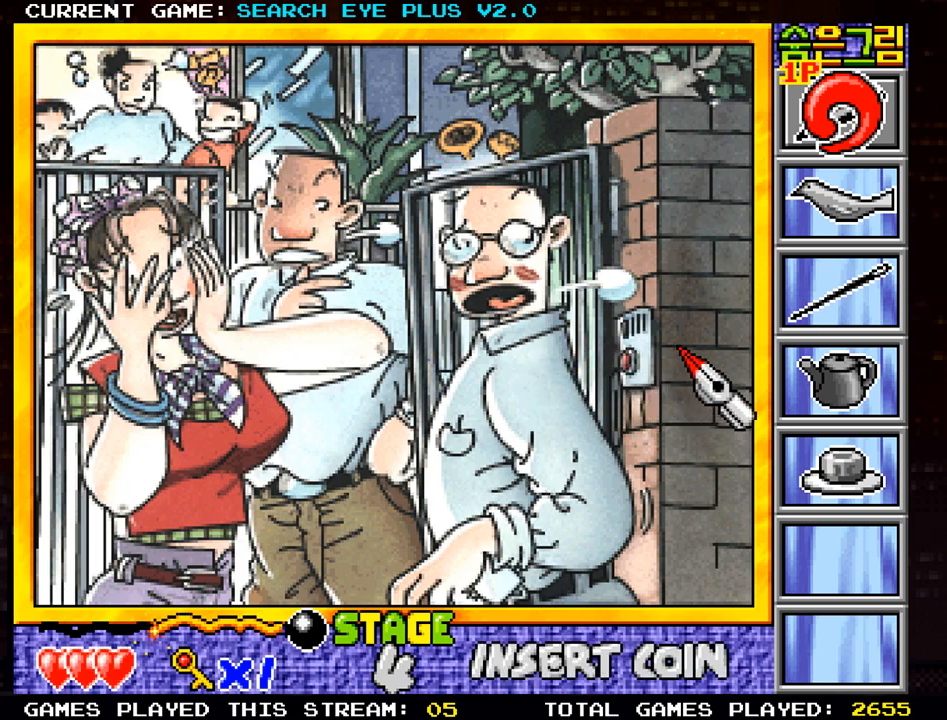
{"buttons": [], "left_stick": "left", "events": []}
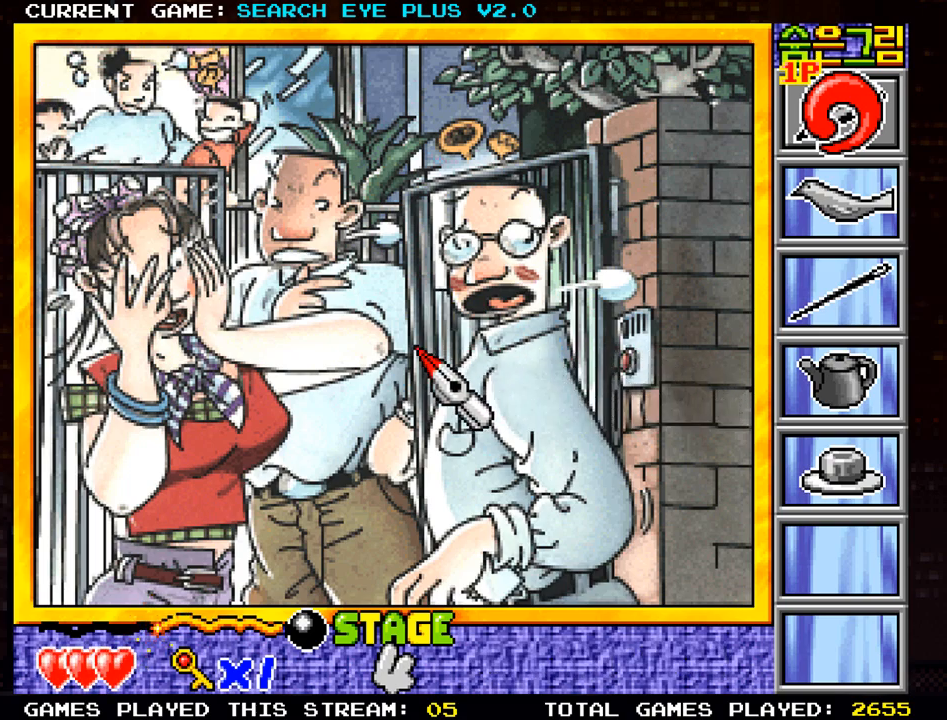
{"buttons": [], "left_stick": "down", "events": [[317, "left_stick", "down"]]}
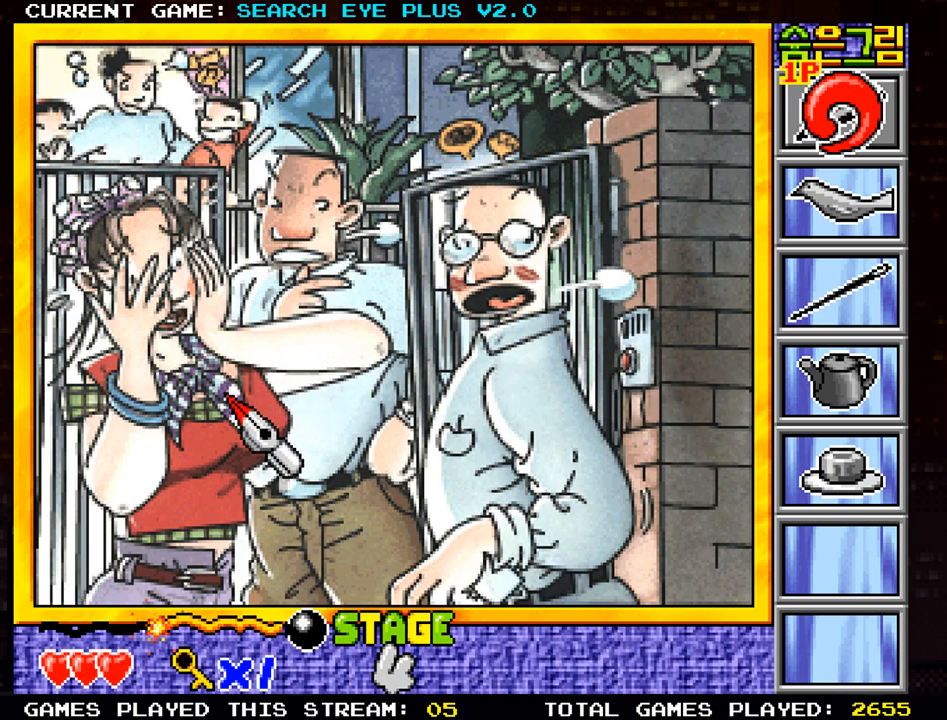
{"buttons": [], "left_stick": "right", "events": [[133, "left_stick", "right"]]}
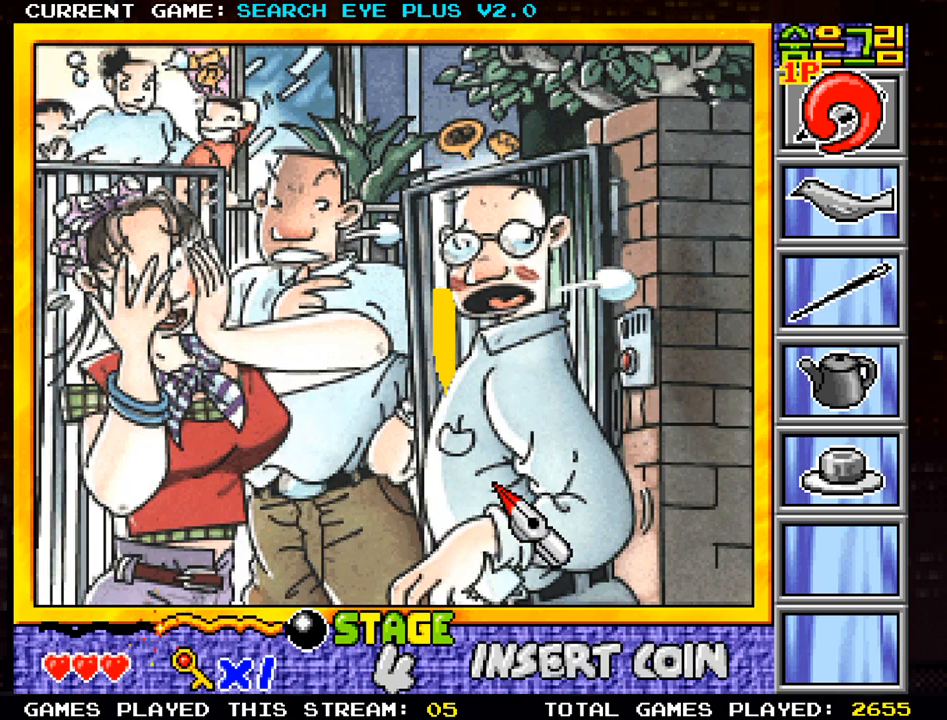
{"buttons": [], "left_stick": "center", "events": [[301, "left_stick", "center"]]}
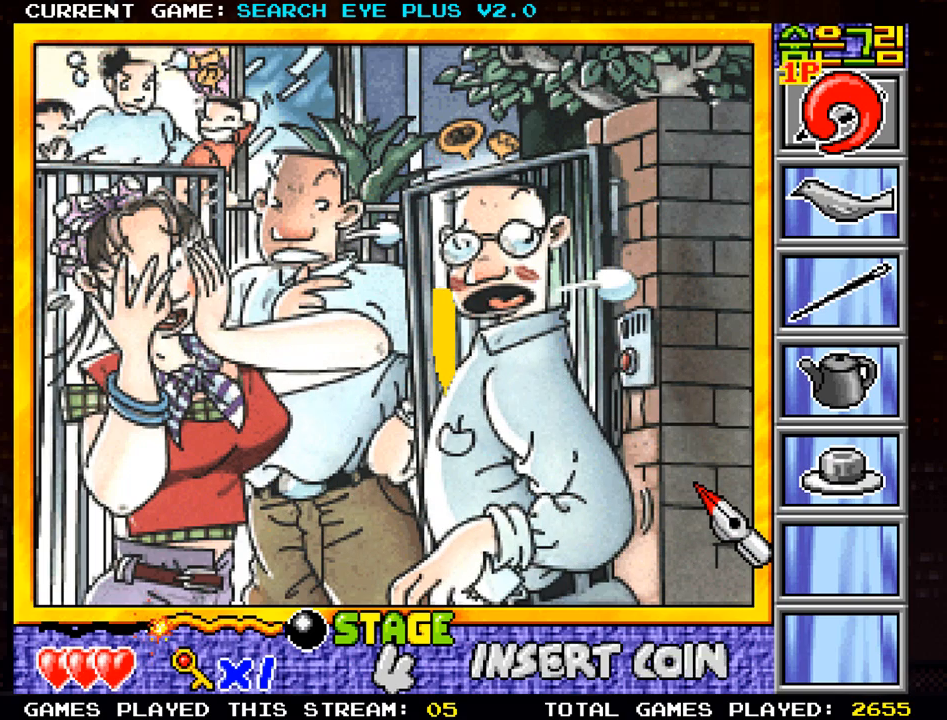
{"buttons": [], "left_stick": "center", "events": []}
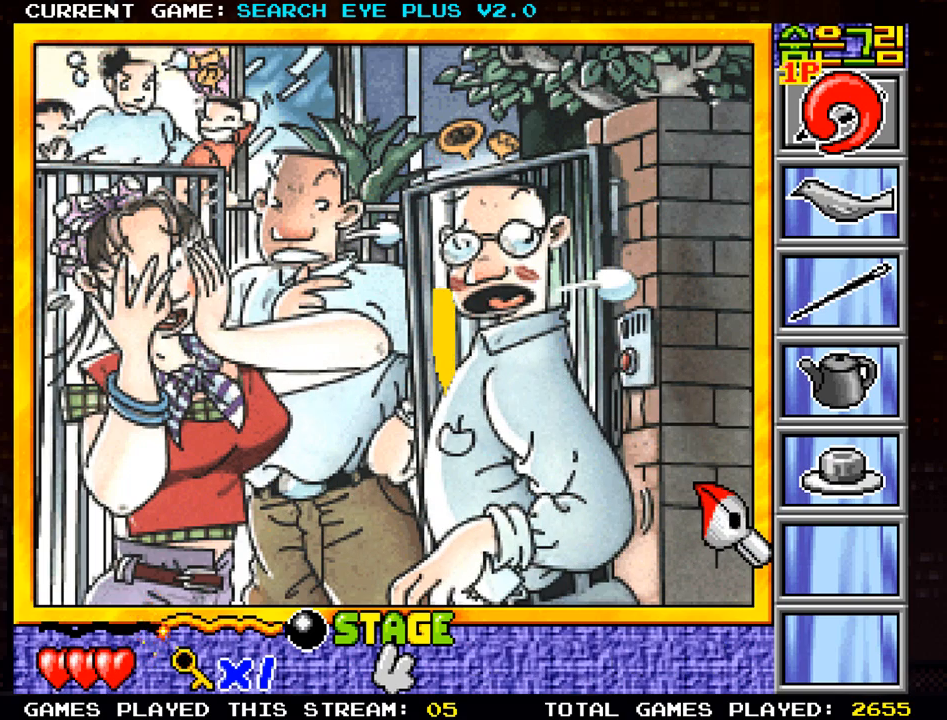
{"buttons": [], "left_stick": "center", "events": []}
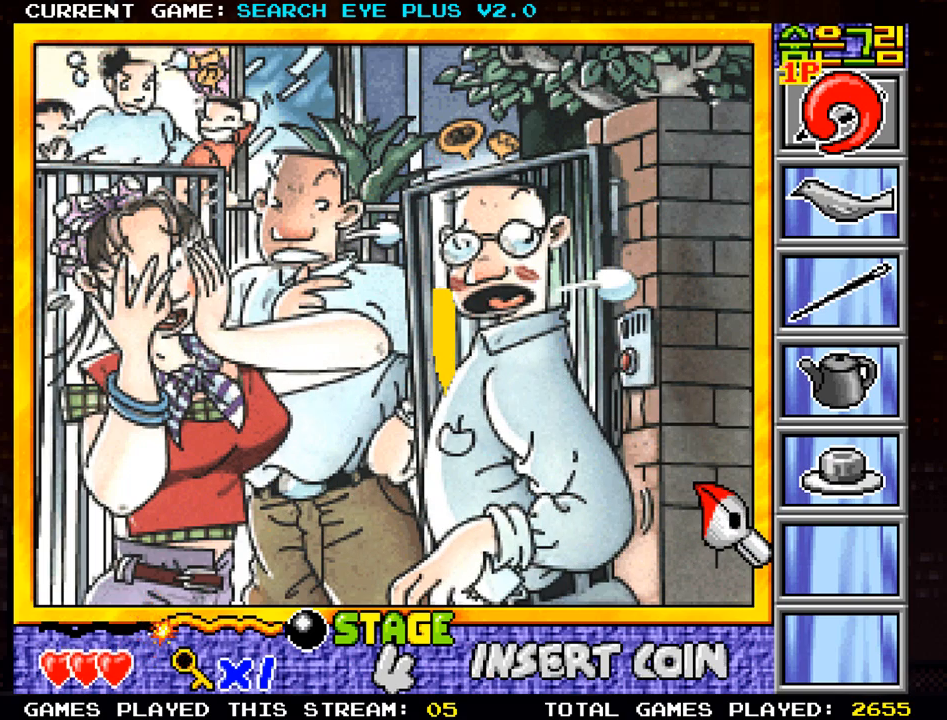
{"buttons": [], "left_stick": "up-left", "events": [[284, "left_stick", "up-left"]]}
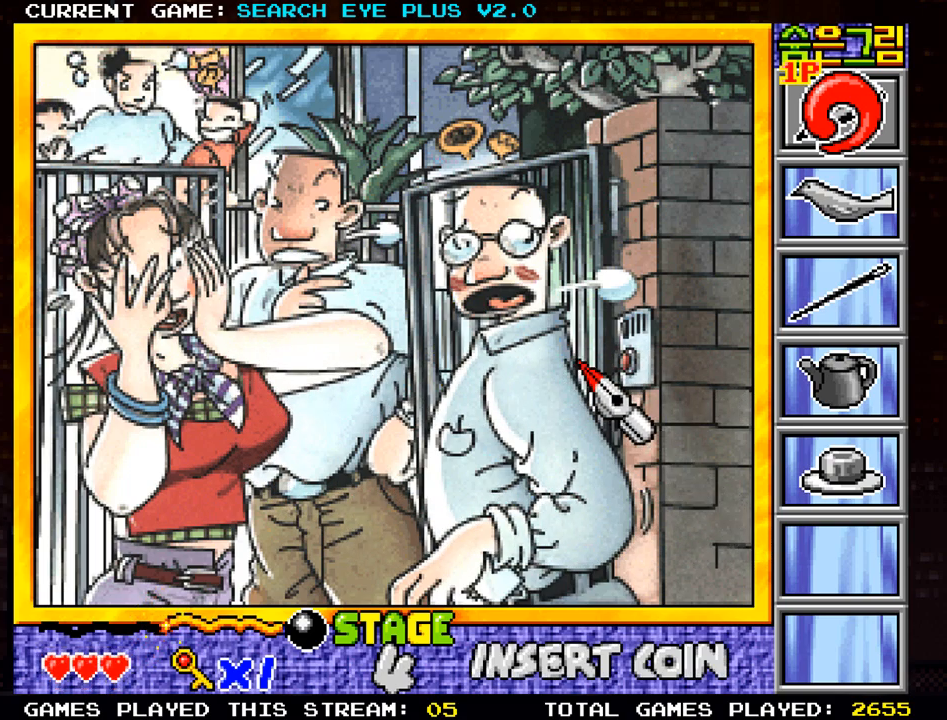
{"buttons": [], "left_stick": "left", "events": [[17, "left_stick", "left"]]}
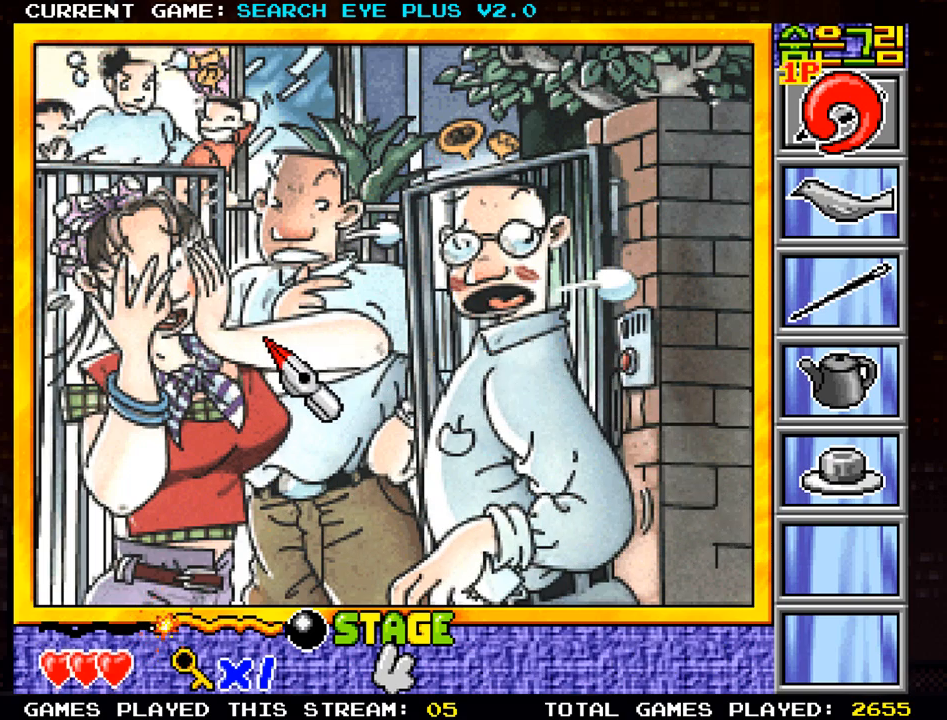
{"buttons": [], "left_stick": "center", "events": [[33, "left_stick", "down"], [150, "left_stick", "right"], [384, "left_stick", "center"]]}
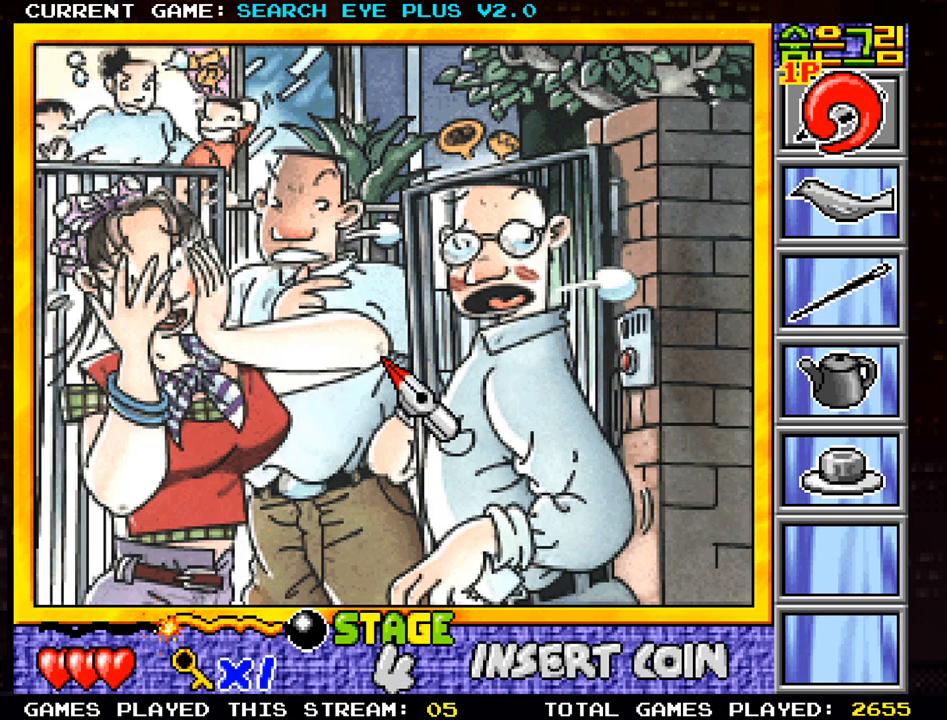
{"buttons": [], "left_stick": "down", "events": [[201, "left_stick", "right"], [301, "left_stick", "center"], [468, "left_stick", "down"]]}
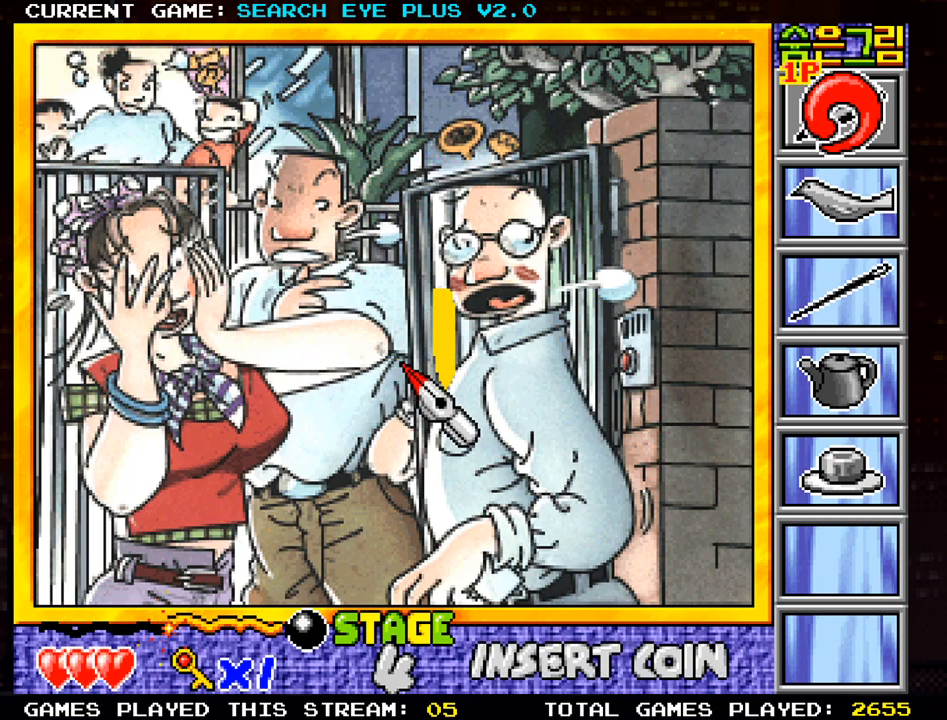
{"buttons": ["SQUARE"], "left_stick": "center", "events": [[83, "left_stick", "center"], [150, "left_stick", "left"], [234, "left_stick", "center"], [484, "SQUARE", "down"]]}
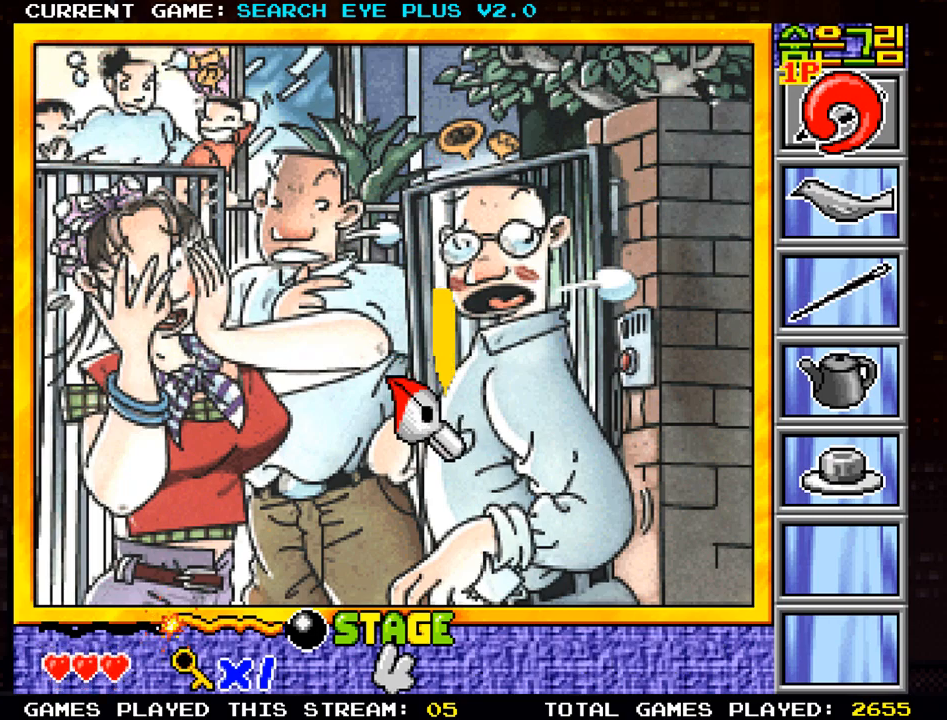
{"buttons": [], "left_stick": "center", "events": [[67, "SQUARE", "up"]]}